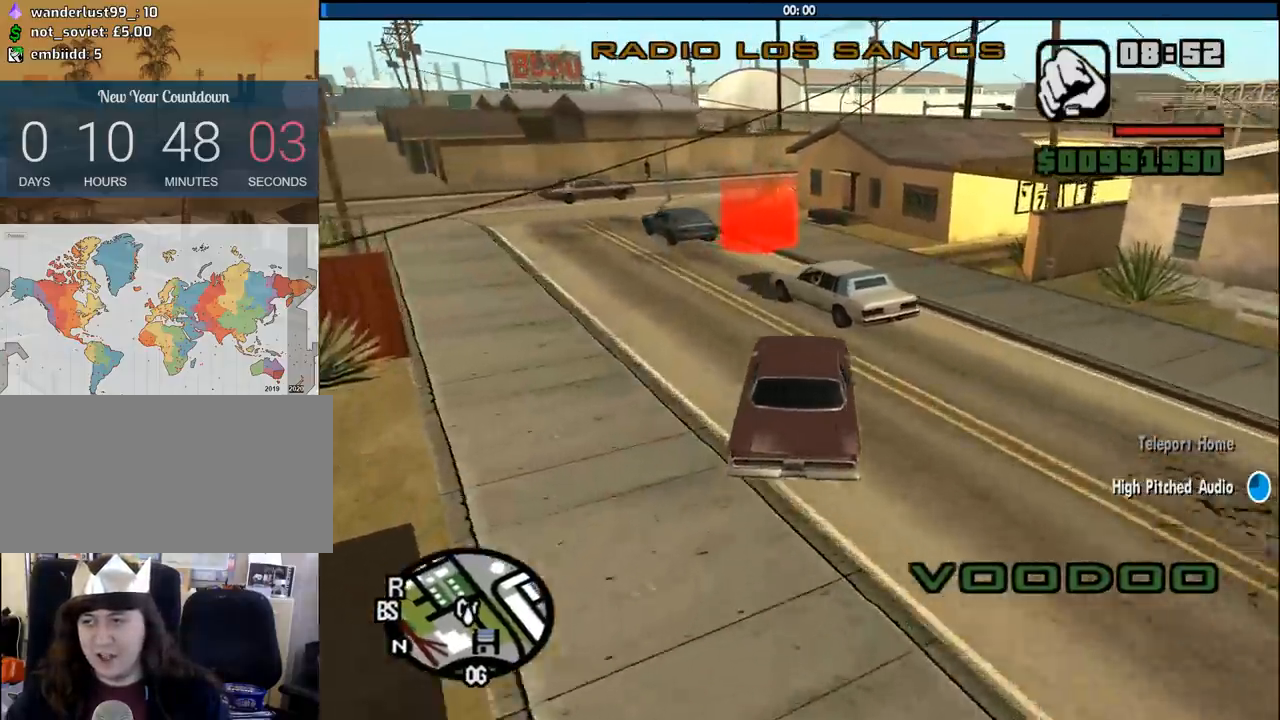
Gameplay with keyboard and mouse; each line is a JSON object with the keys and mouse buttons held at the frame after it. "events" lists presses ("down") and releases ("up") of "1", "2", "3", "4", "5", "6", "a", "alt", "c", "ctrl", "d", "down", "e", "escape", "f", "f1", "f2", "f3", "g", "h", "left", "num2", "q", "r", "right", "s", "shift", "space", "tab", "up", "v", "w", "x", "z", "mouse_left", "mouse_middle", "mouse_right", "mouse_wheel_up" and "mouse_wheel_down" between this image and that frame as [ms after this image, input, new state], when the widget could be followed in between. "mouse_left", "mouse_middle", "mouse_right", "mouse_wheel_up", "mouse_wheel_down" = the "left", "middle", "right", "wheel_up", "wheel_down" buttons of the "mouse" list. No other keys are recorded. Mouse movement is not recorded.
{"keys": ["w"], "mouse": [], "events": [[350, "a", "down"], [483, "a", "up"]]}
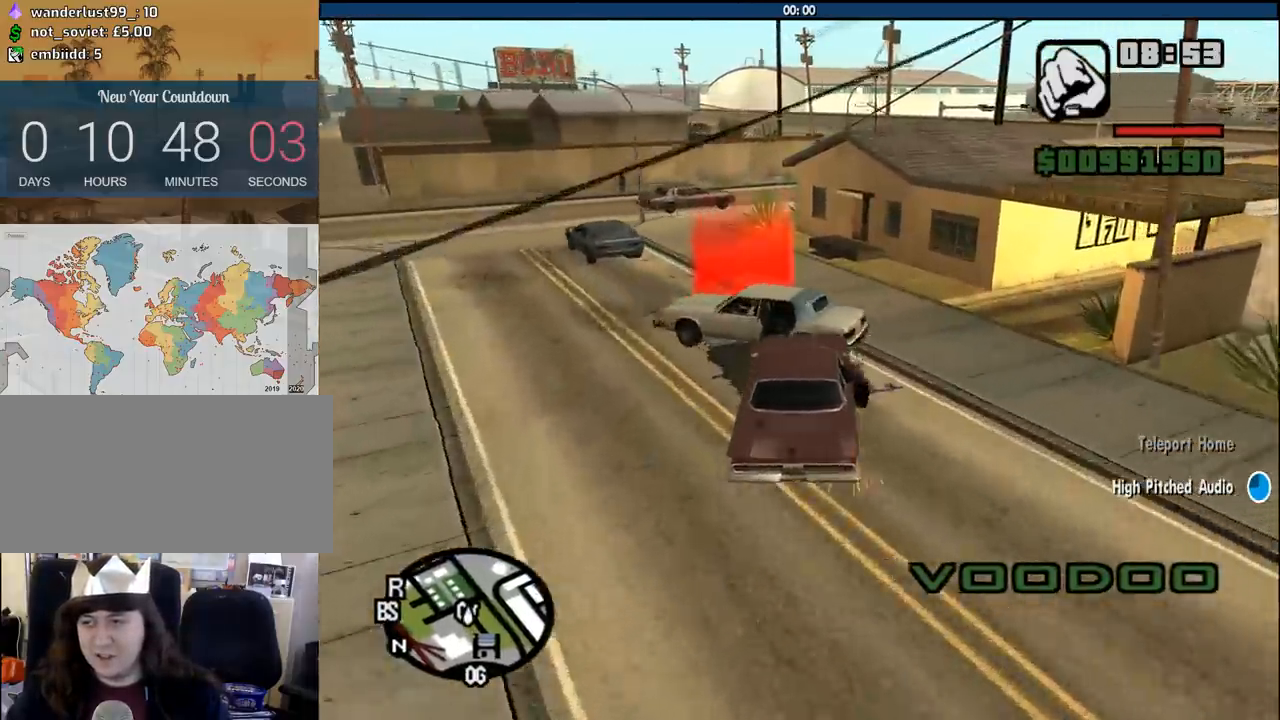
{"keys": ["w"], "mouse": [], "events": [[83, "a", "down"], [500, "a", "up"]]}
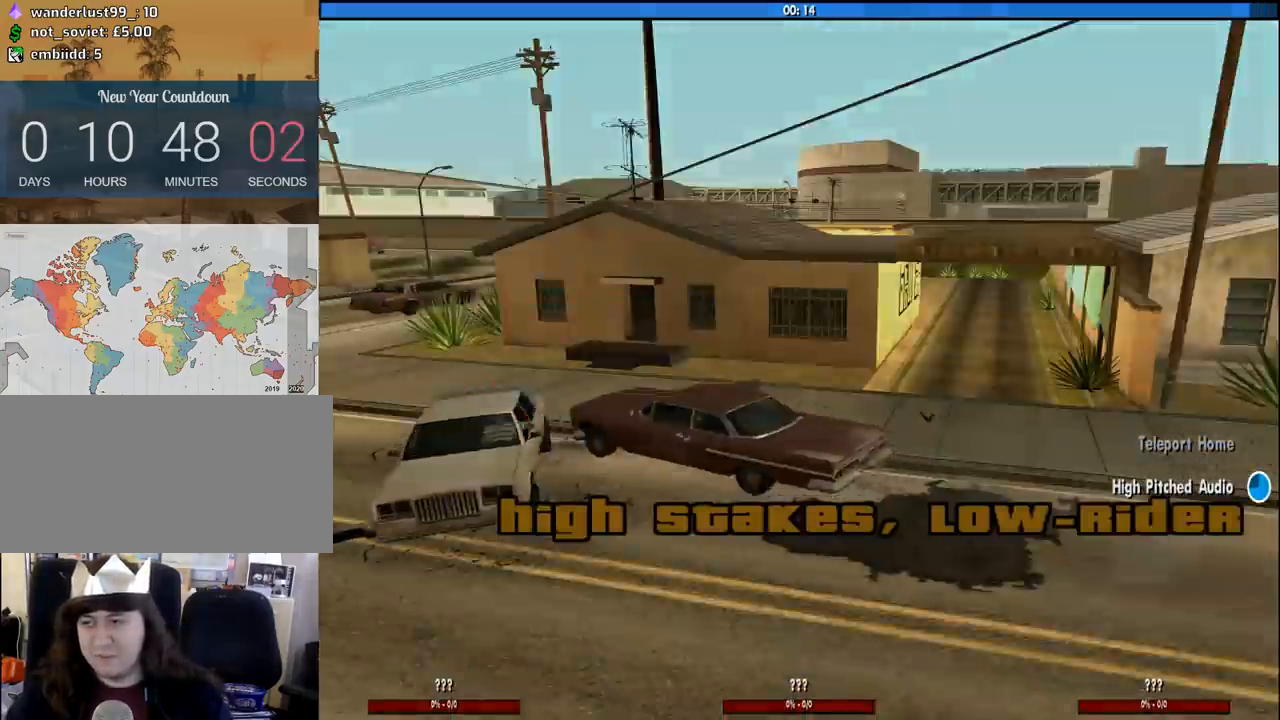
{"keys": [], "mouse": ["left", "right"], "events": [[50, "d", "down"], [50, "w", "up"], [100, "mouse_left", "down"], [100, "mouse_right", "down"], [100, "space", "down"], [200, "a", "down"], [200, "d", "up"], [200, "mouse_left", "up"], [200, "mouse_right", "up"], [200, "space", "up"], [200, "w", "down"], [283, "a", "up"], [283, "mouse_left", "down"], [283, "mouse_right", "down"], [283, "w", "up"], [333, "d", "down"], [333, "space", "down"], [383, "a", "down"], [383, "mouse_left", "up"], [383, "mouse_right", "up"], [383, "w", "down"], [433, "d", "up"], [433, "mouse_left", "down"], [433, "mouse_right", "down"], [433, "space", "up"], [483, "a", "up"], [483, "w", "up"]]}
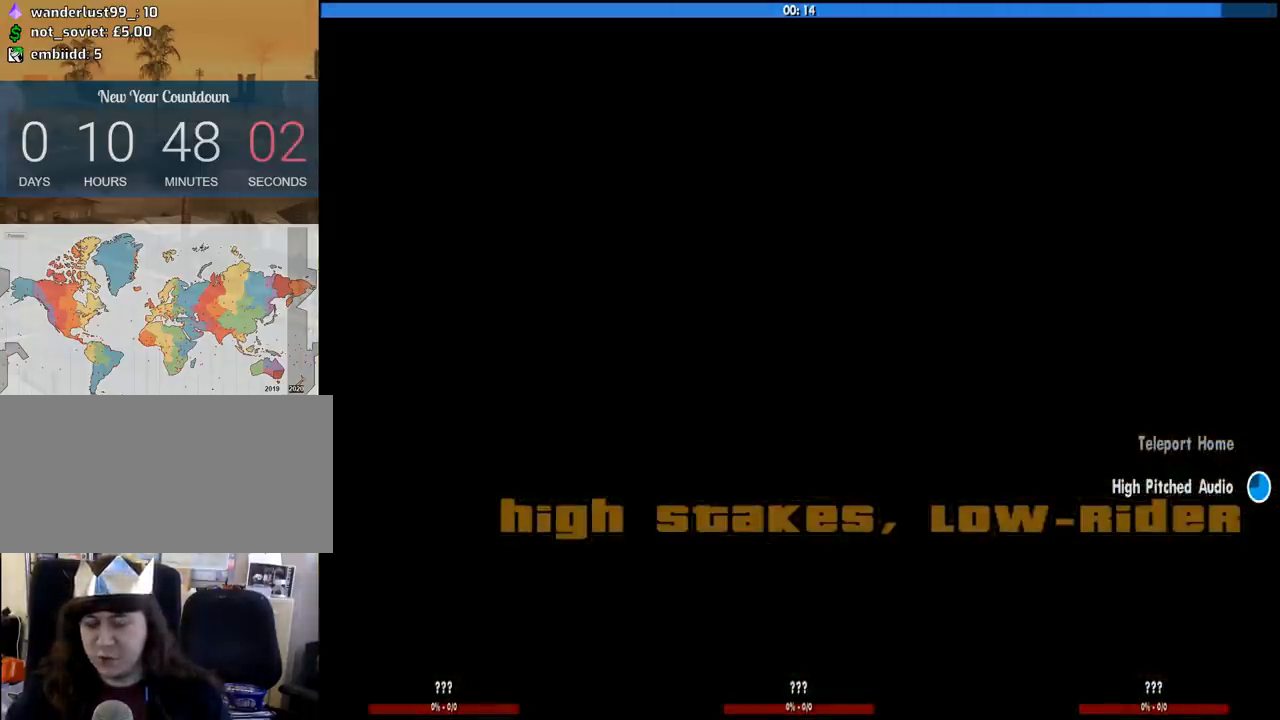
{"keys": ["d"], "mouse": ["left", "right"], "events": [[17, "d", "down"], [67, "mouse_left", "up"], [67, "mouse_right", "up"], [67, "space", "down"], [117, "a", "down"], [117, "d", "up"], [117, "mouse_left", "down"], [117, "mouse_right", "down"], [117, "w", "down"], [167, "space", "up"], [217, "a", "up"], [217, "mouse_right", "up"], [217, "w", "up"], [250, "d", "down"], [250, "mouse_left", "up"], [300, "mouse_left", "down"], [300, "mouse_right", "down"], [350, "a", "down"], [350, "d", "up"], [350, "space", "down"], [350, "w", "down"], [400, "mouse_left", "up"], [400, "mouse_right", "up"], [400, "space", "up"], [450, "a", "up"], [450, "w", "up"], [500, "d", "down"], [500, "mouse_left", "down"], [500, "mouse_right", "down"]]}
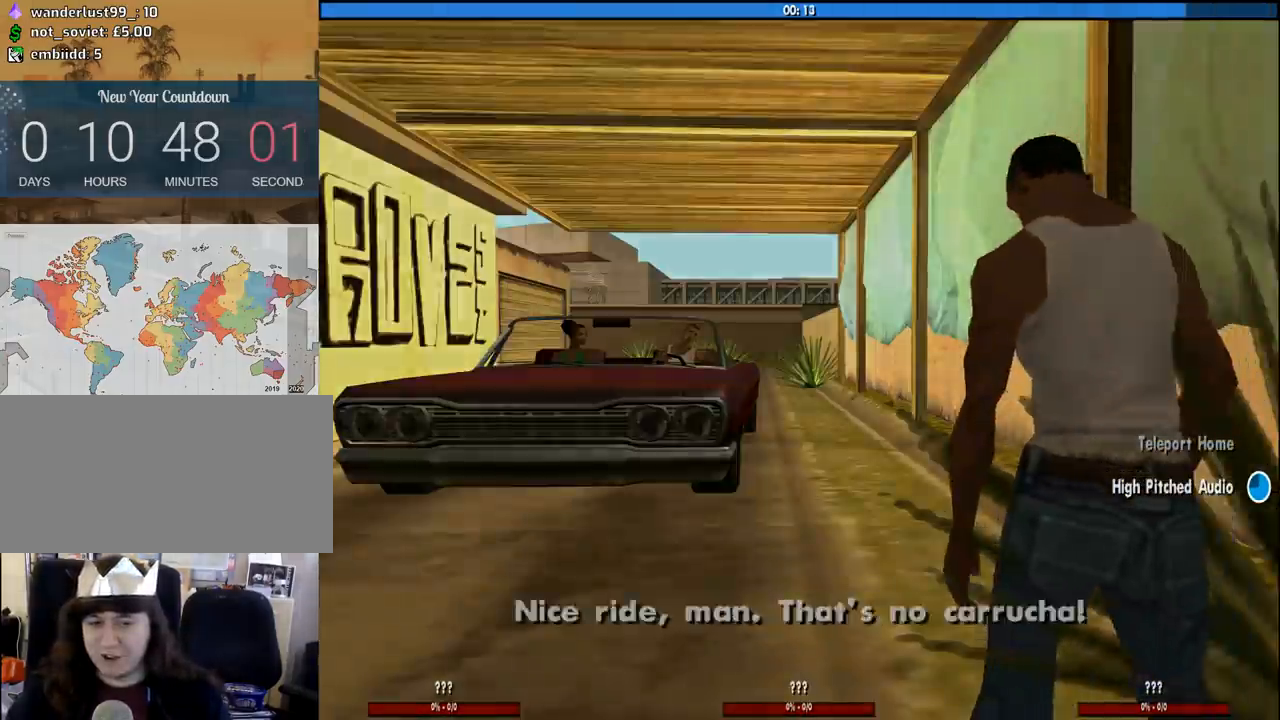
{"keys": ["space"], "mouse": [], "events": [[33, "space", "down"], [83, "a", "down"], [83, "d", "up"], [83, "mouse_left", "up"], [83, "mouse_right", "up"], [83, "w", "down"], [133, "mouse_left", "down"], [133, "mouse_right", "down"], [133, "space", "up"], [183, "a", "up"], [183, "w", "up"], [233, "d", "down"], [233, "space", "down"], [267, "d", "up"], [267, "mouse_left", "up"], [267, "mouse_right", "up"], [317, "a", "down"], [317, "mouse_left", "down"], [317, "space", "up"], [317, "w", "down"], [367, "a", "up"], [367, "mouse_right", "down"], [367, "w", "up"], [467, "mouse_left", "up"], [467, "mouse_right", "up"], [500, "space", "down"]]}
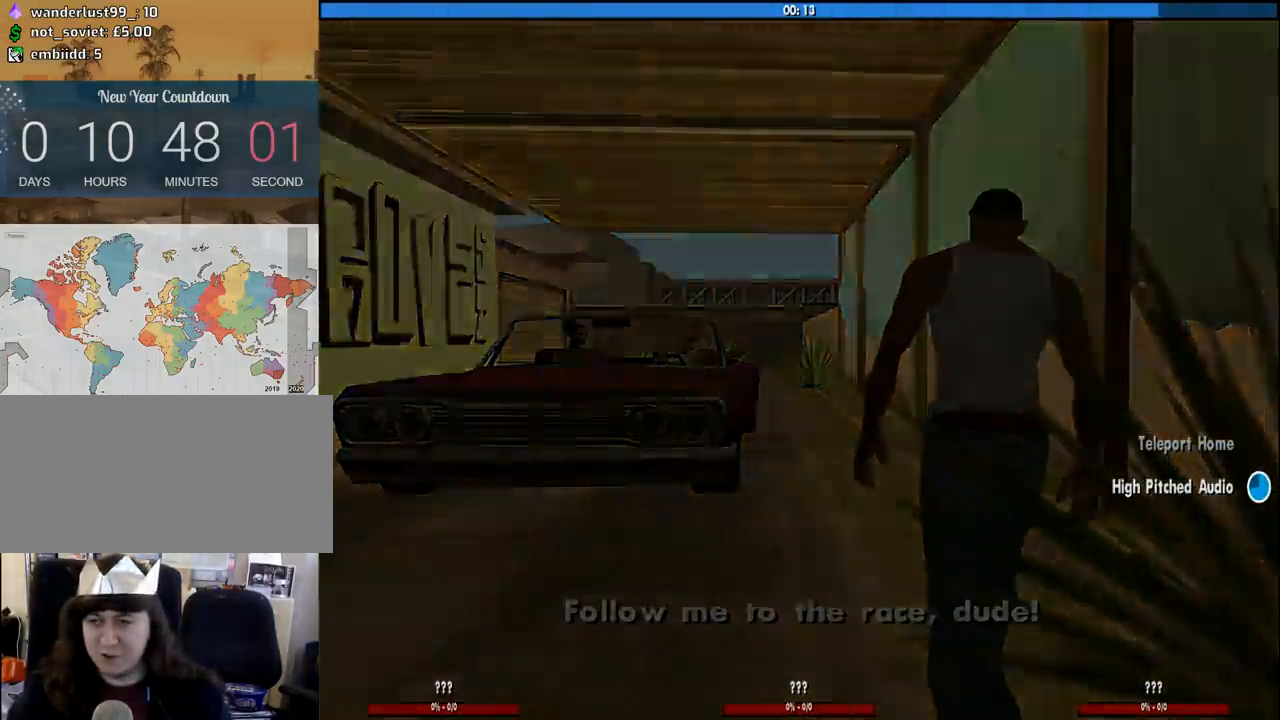
{"keys": ["d", "space"], "mouse": ["left", "right"], "events": [[50, "a", "down"], [100, "mouse_left", "down"], [100, "mouse_right", "down"], [150, "a", "up"], [150, "d", "down"], [150, "space", "up"], [200, "mouse_right", "up"], [250, "space", "down"], [283, "a", "down"], [283, "d", "up"], [283, "mouse_right", "down"], [283, "w", "down"], [333, "space", "up"], [383, "a", "up"], [383, "w", "up"], [433, "d", "down"], [433, "mouse_left", "up"], [433, "mouse_right", "up"], [483, "mouse_left", "down"], [483, "mouse_right", "down"], [483, "space", "down"]]}
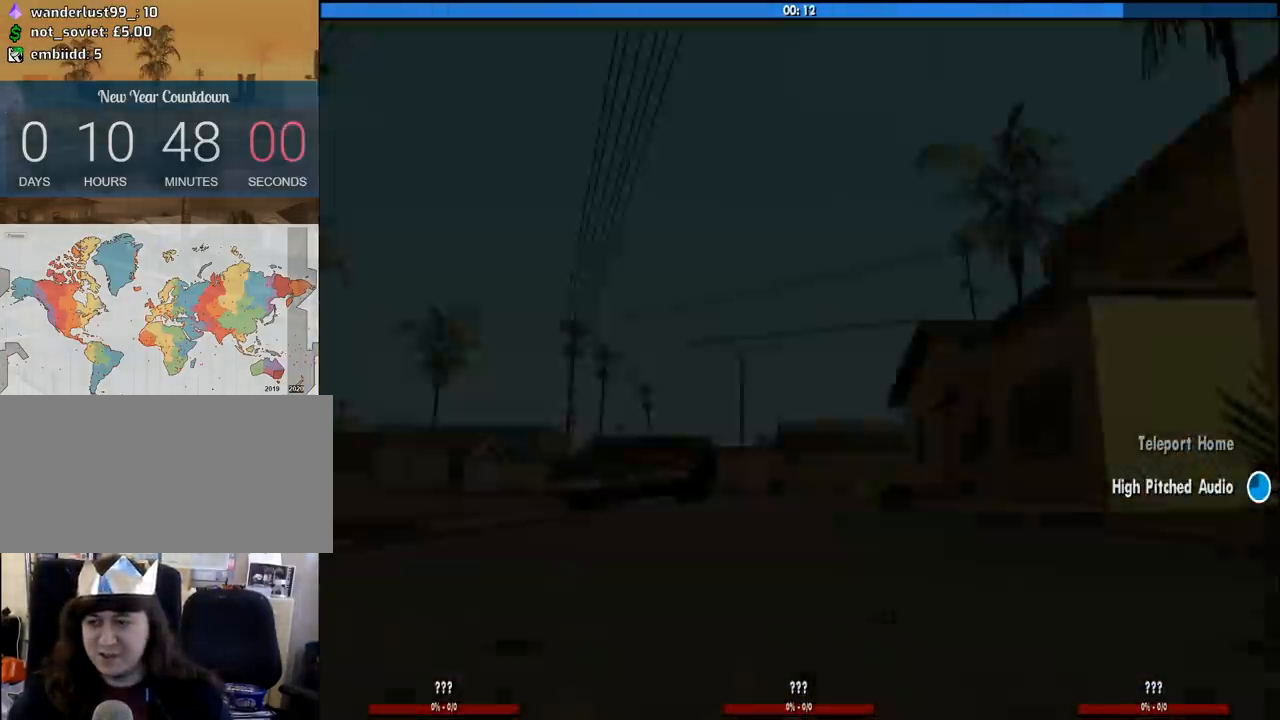
{"keys": [], "mouse": [], "events": [[17, "a", "down"], [17, "d", "up"], [17, "w", "down"], [67, "space", "up"], [117, "a", "up"], [117, "mouse_left", "up"], [117, "mouse_right", "up"], [117, "w", "up"], [167, "d", "down"], [167, "mouse_left", "down"], [167, "mouse_right", "down"], [167, "space", "down"], [267, "a", "down"], [267, "d", "up"], [267, "mouse_left", "up"], [267, "space", "up"], [267, "w", "down"], [300, "mouse_right", "up"], [350, "a", "up"], [350, "mouse_left", "down"], [350, "mouse_right", "down"], [350, "w", "up"], [400, "d", "down"], [433, "mouse_left", "up"], [483, "d", "up"], [483, "mouse_right", "up"]]}
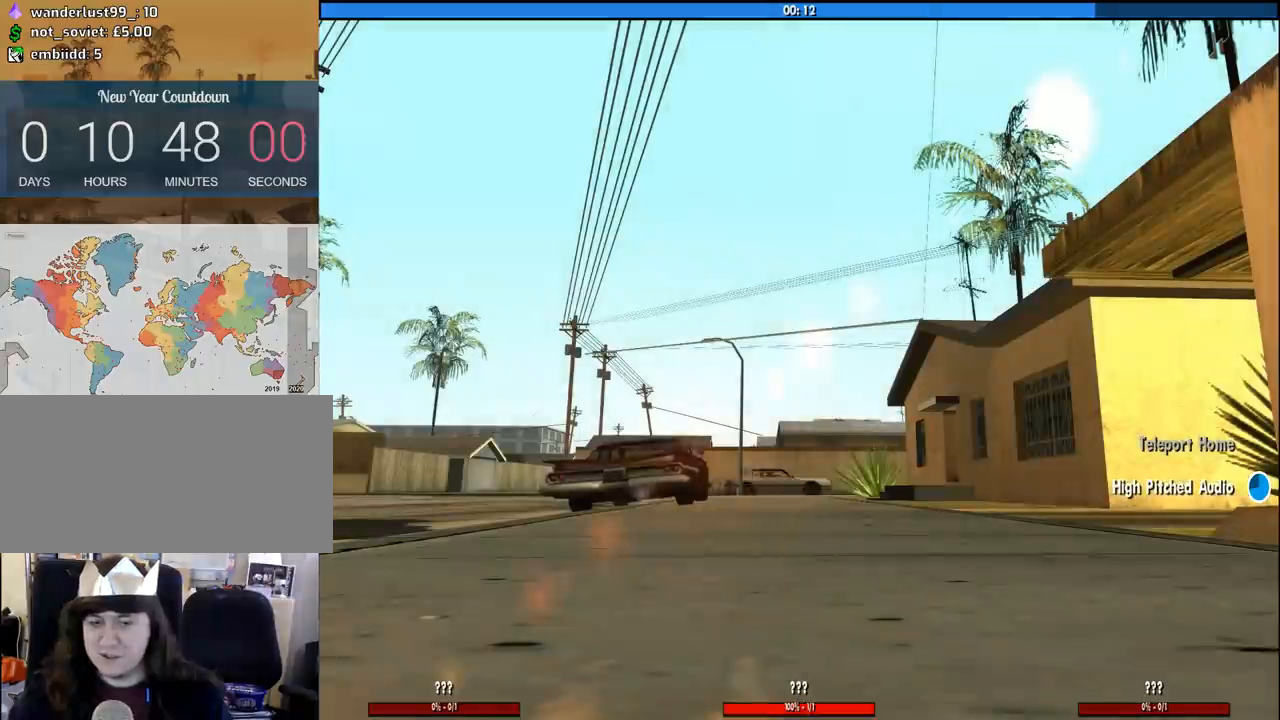
{"keys": [], "mouse": [], "events": [[183, "mouse_left", "down"], [183, "mouse_right", "down"], [317, "mouse_left", "up"], [317, "mouse_right", "up"], [367, "mouse_left", "down"], [367, "mouse_right", "down"], [467, "mouse_left", "up"], [467, "mouse_right", "up"]]}
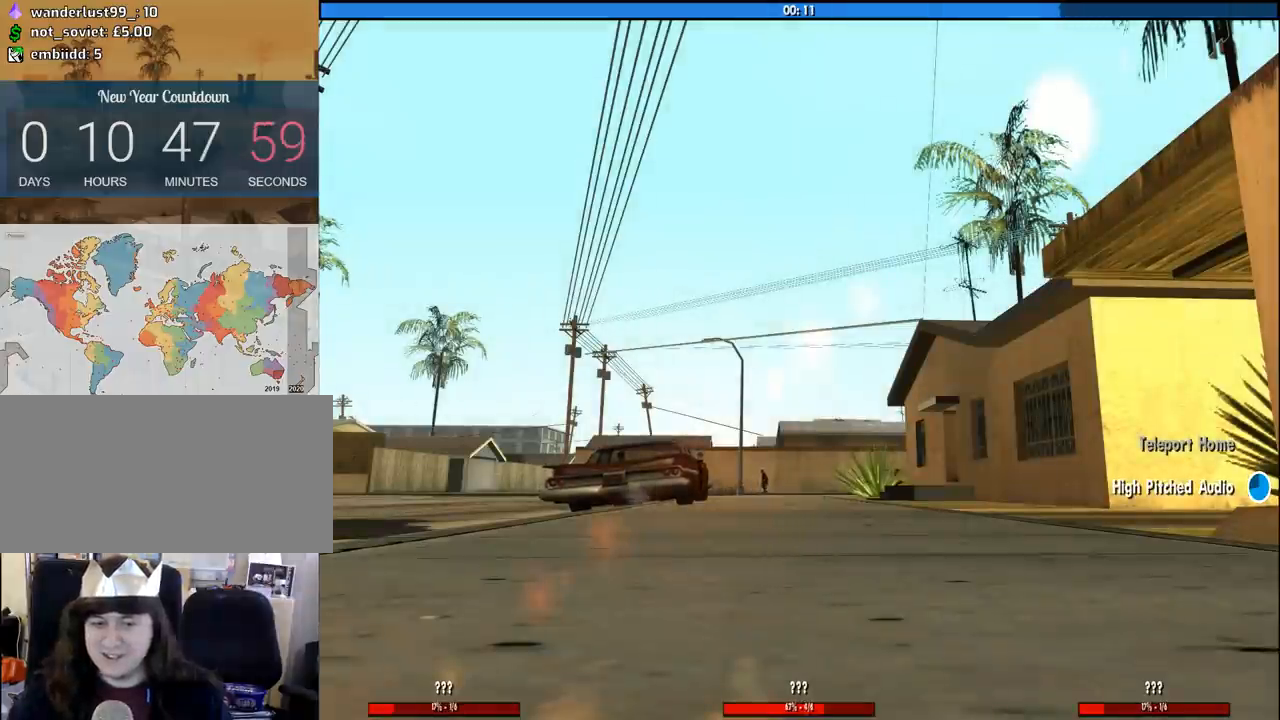
{"keys": ["w"], "mouse": [], "events": [[483, "w", "down"]]}
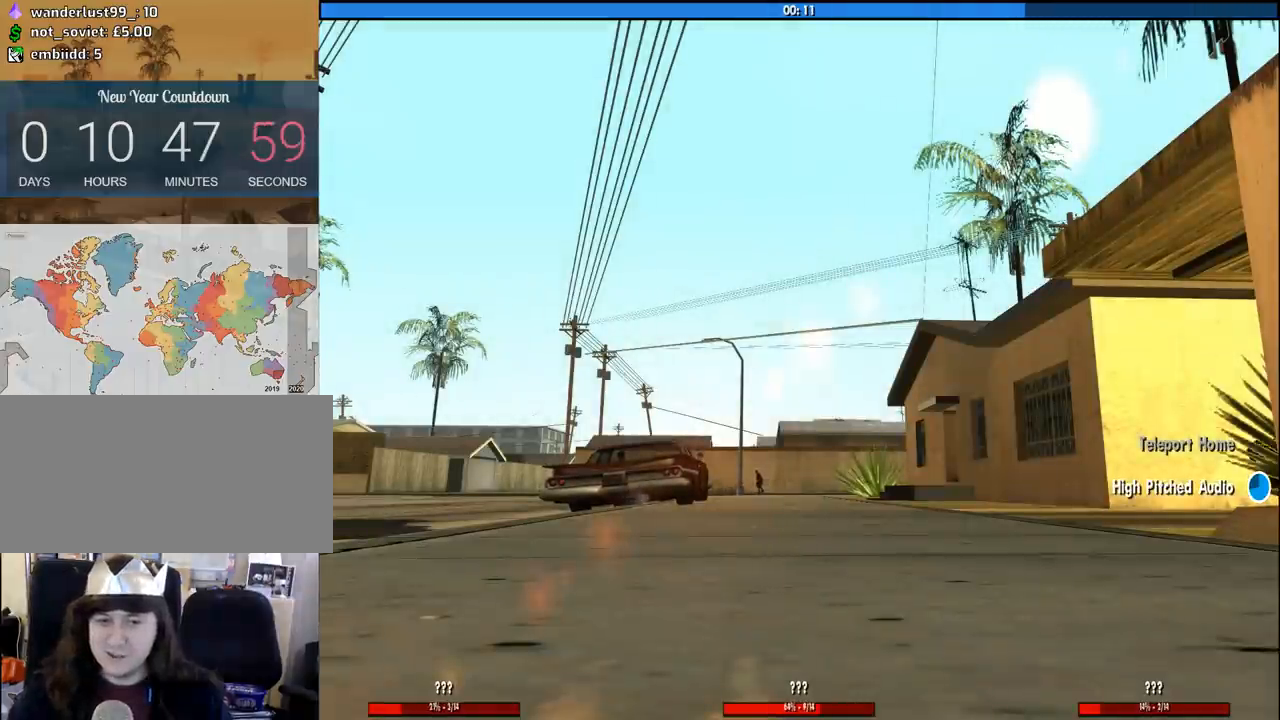
{"keys": ["w"], "mouse": [], "events": []}
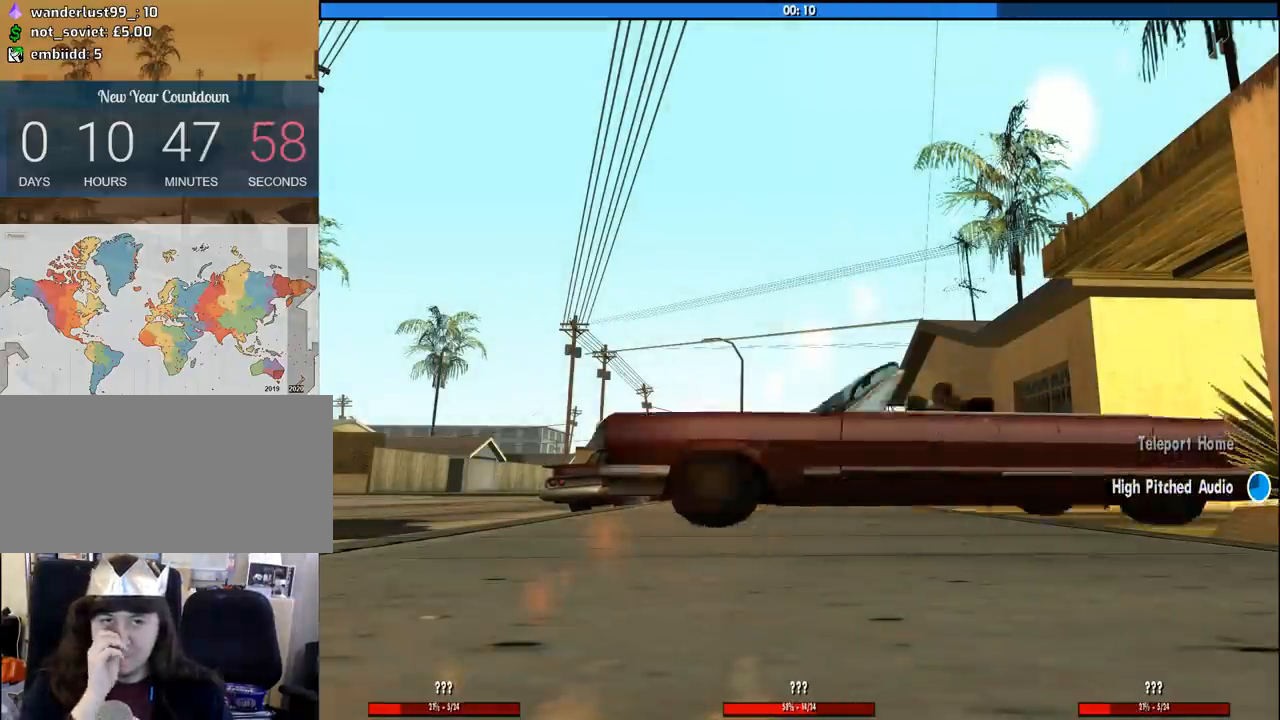
{"keys": ["w"], "mouse": [], "events": []}
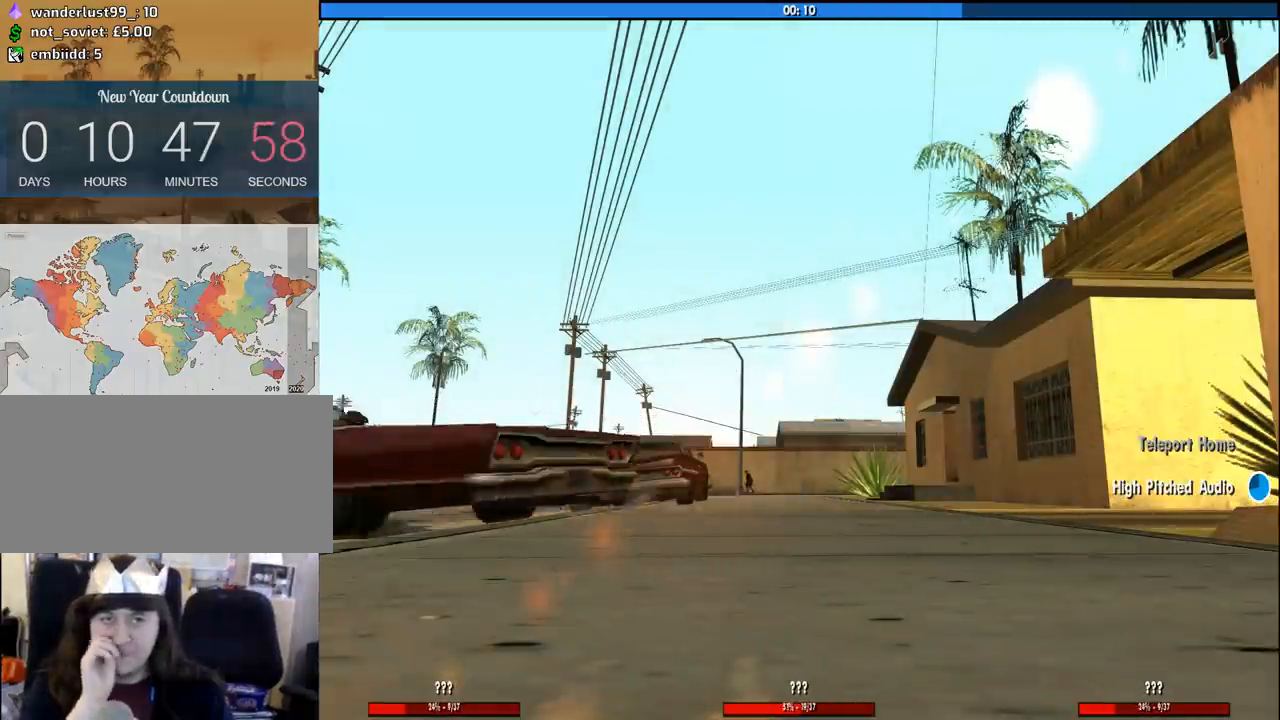
{"keys": [], "mouse": [], "events": [[150, "w", "up"]]}
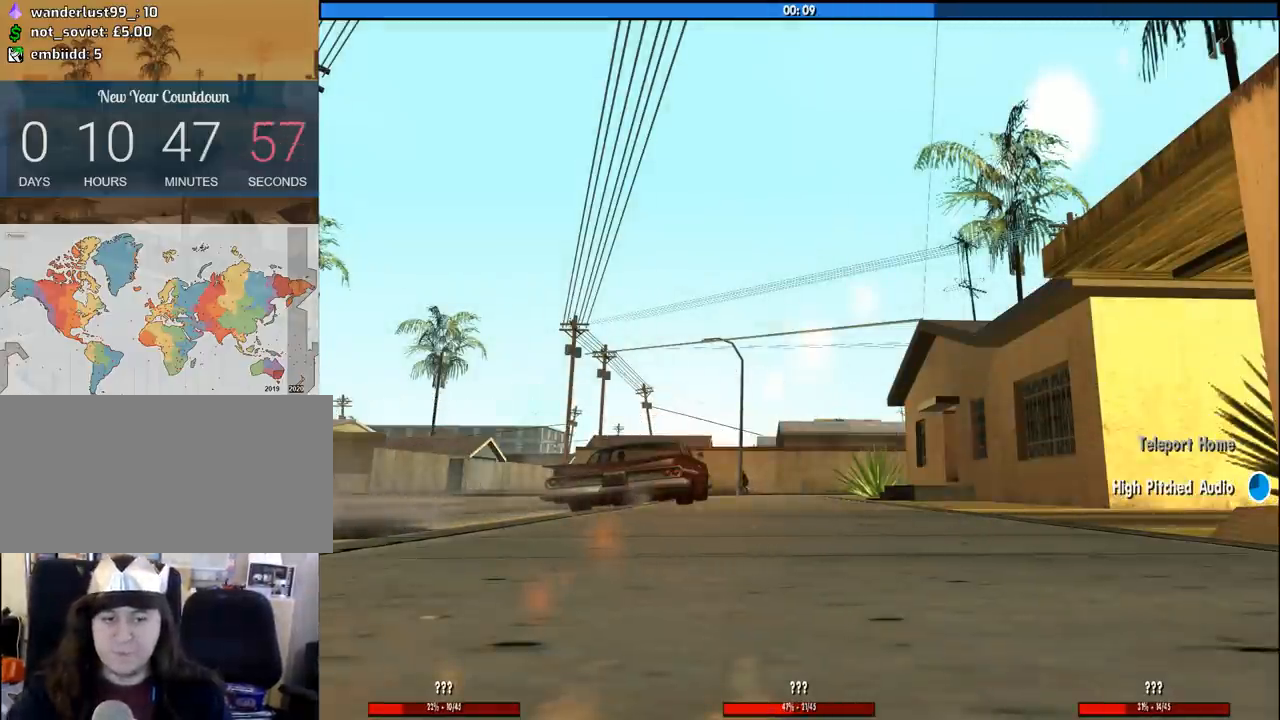
{"keys": ["d", "w"], "mouse": [], "events": [[117, "d", "down"], [167, "space", "down"], [217, "a", "down"], [217, "w", "down"], [250, "d", "up"], [250, "space", "up"], [300, "mouse_left", "down"], [300, "mouse_right", "down"], [350, "a", "up"], [350, "d", "down"], [400, "mouse_left", "up"], [400, "mouse_right", "up"]]}
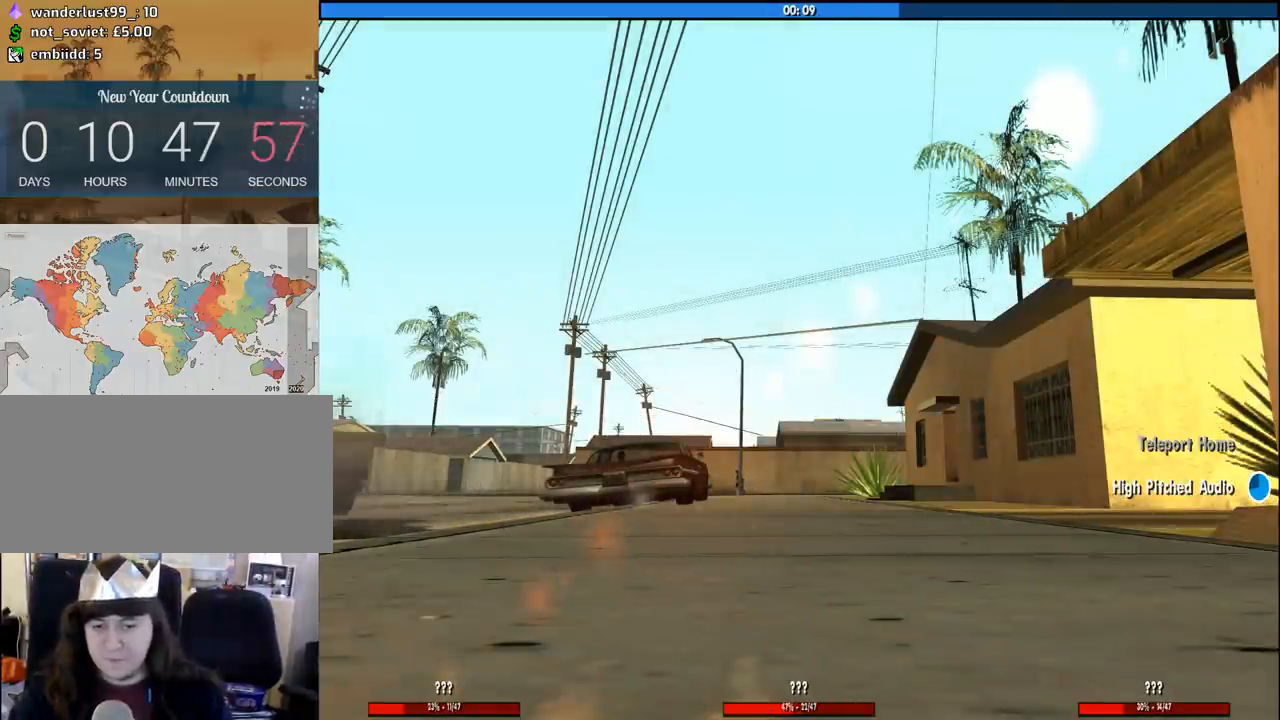
{"keys": ["w"], "mouse": [], "events": [[33, "d", "up"]]}
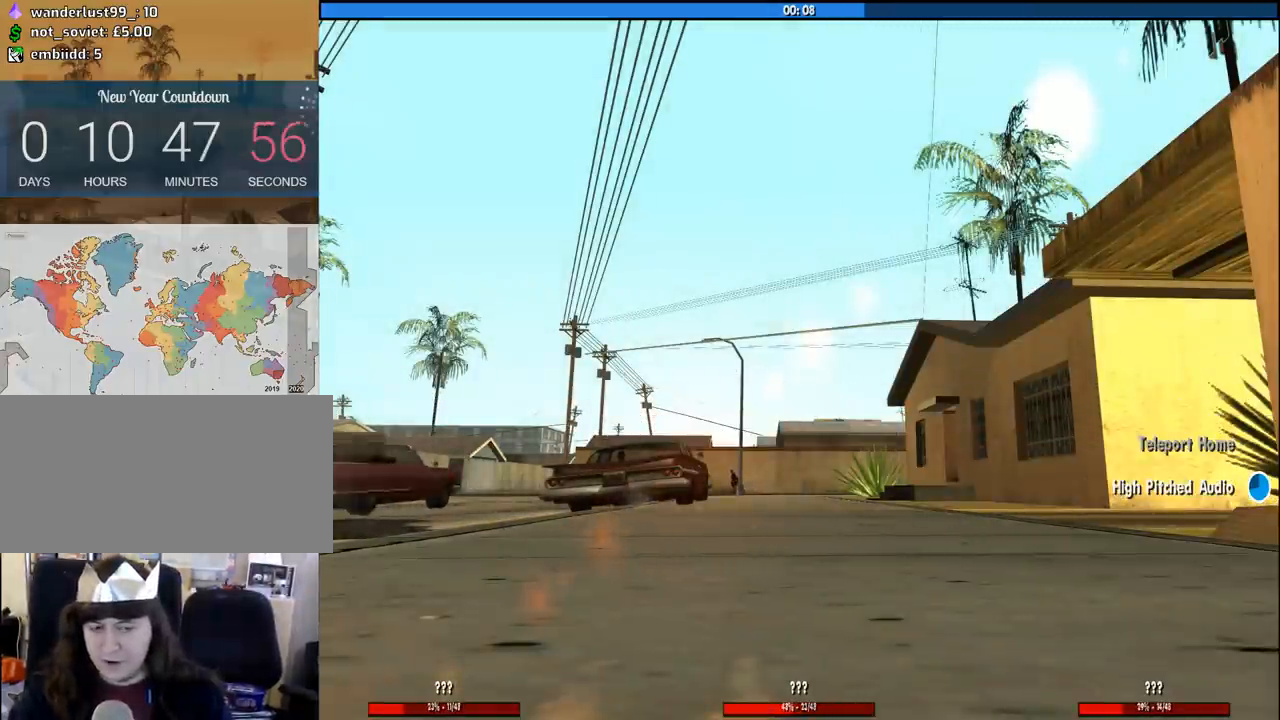
{"keys": ["d", "w"], "mouse": [], "events": [[483, "d", "down"]]}
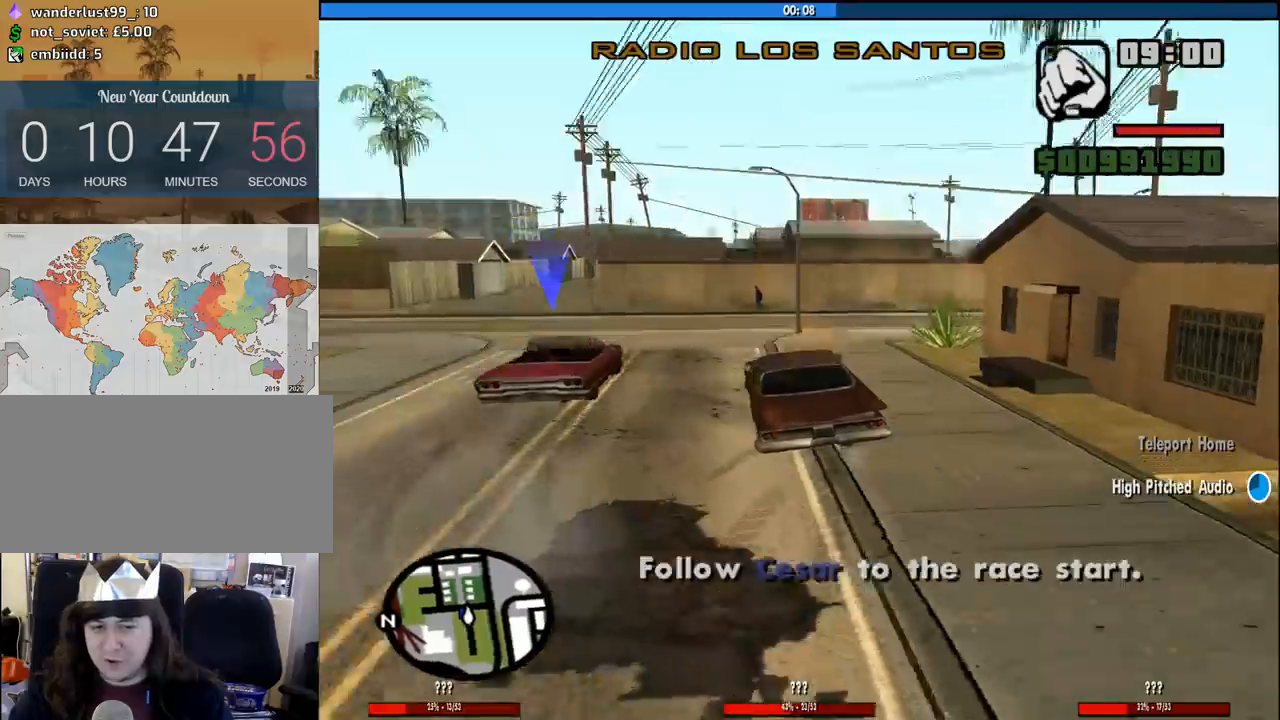
{"keys": ["d", "w"], "mouse": [], "events": []}
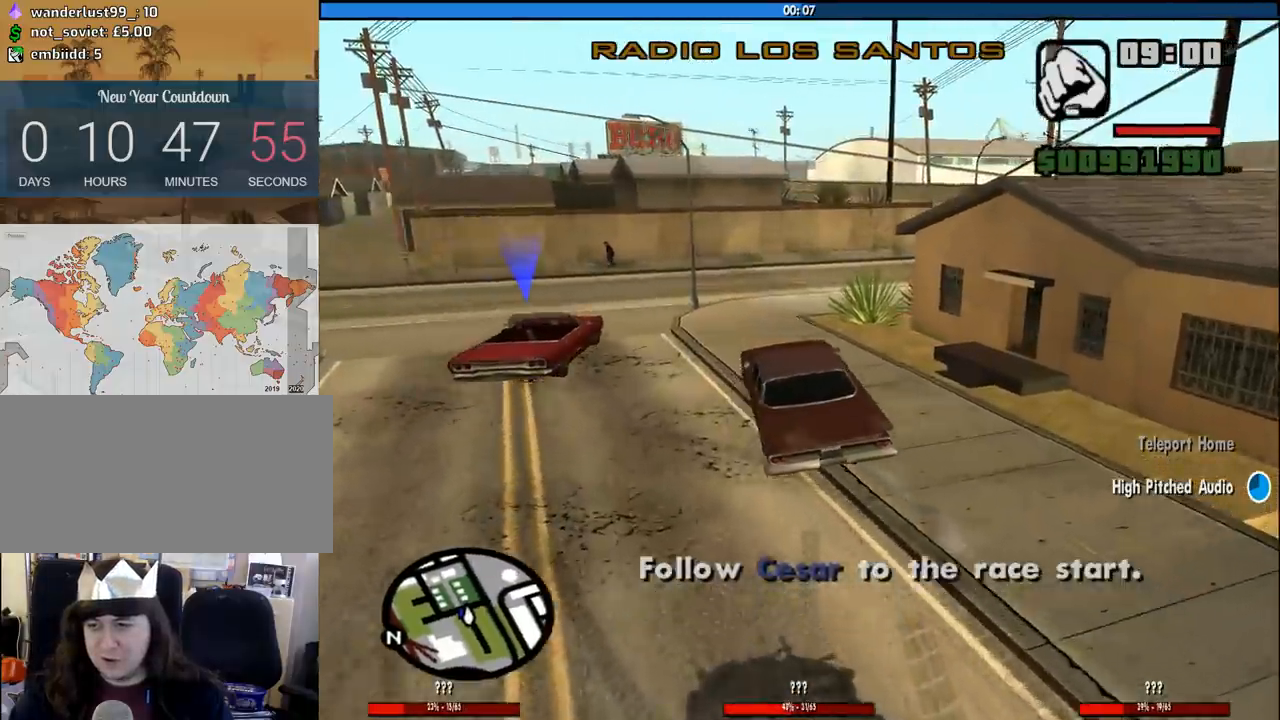
{"keys": ["w"], "mouse": [], "events": [[33, "d", "up"], [267, "d", "down"], [417, "d", "up"]]}
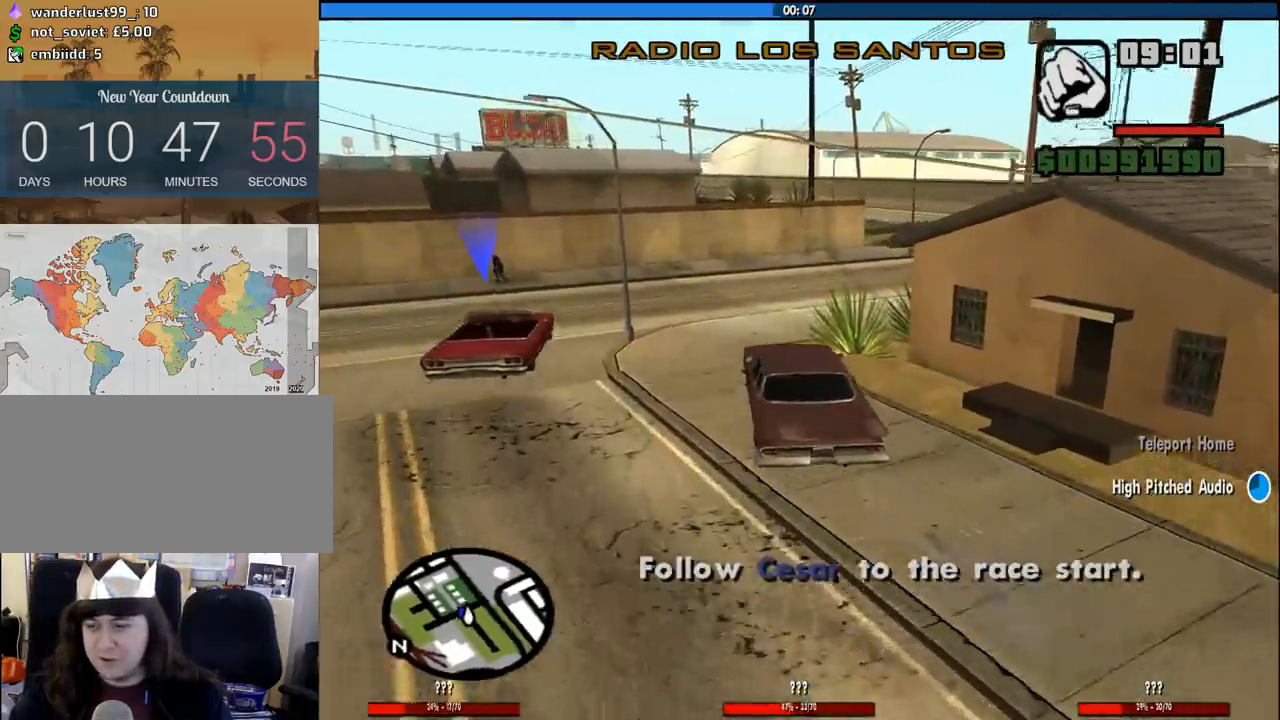
{"keys": ["d", "w"], "mouse": [], "events": [[33, "d", "down"], [250, "d", "up"], [333, "d", "down"]]}
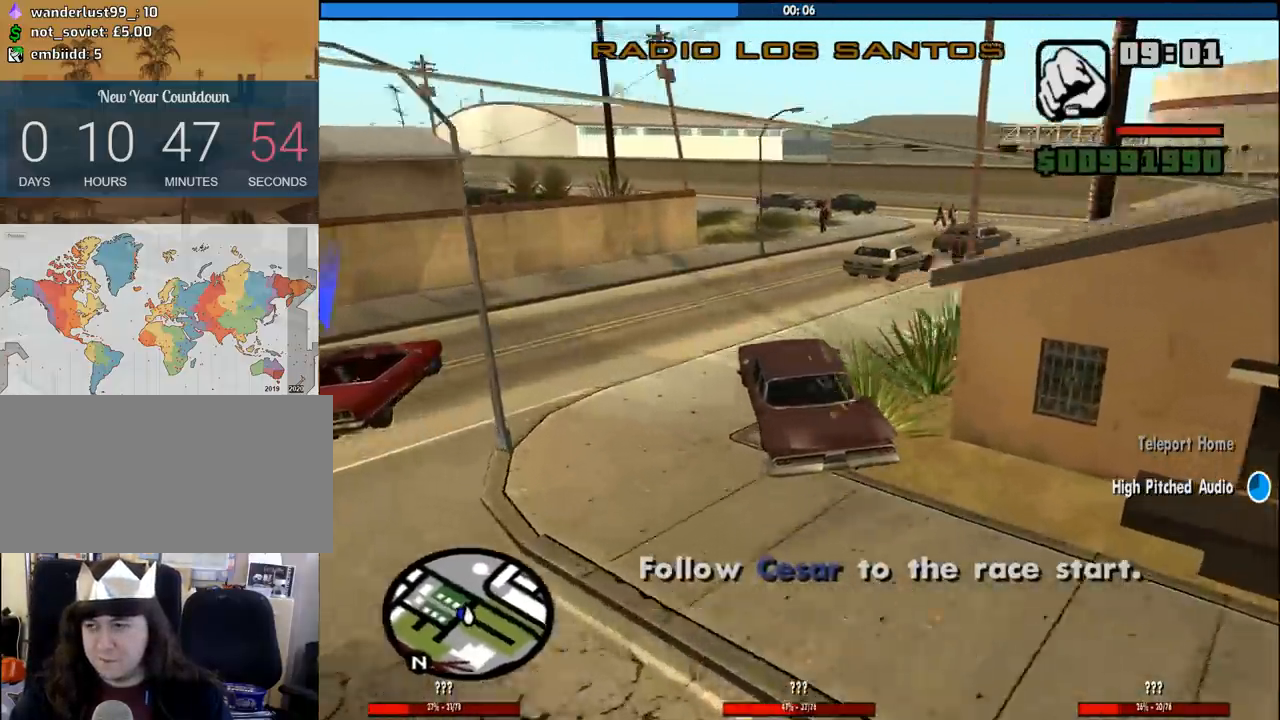
{"keys": ["d", "w"], "mouse": [], "events": [[67, "d", "up"], [167, "d", "down"]]}
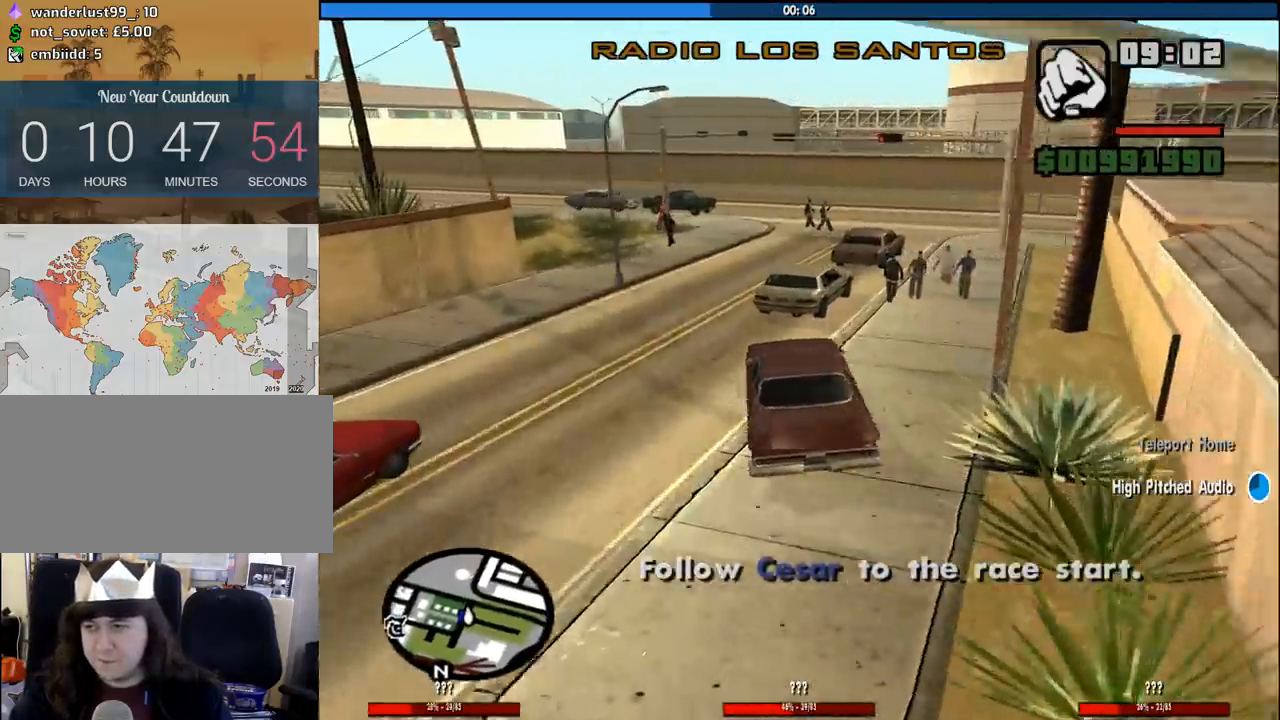
{"keys": ["6", "a", "w"], "mouse": [], "events": [[317, "d", "up"], [417, "6", "down"], [467, "a", "down"]]}
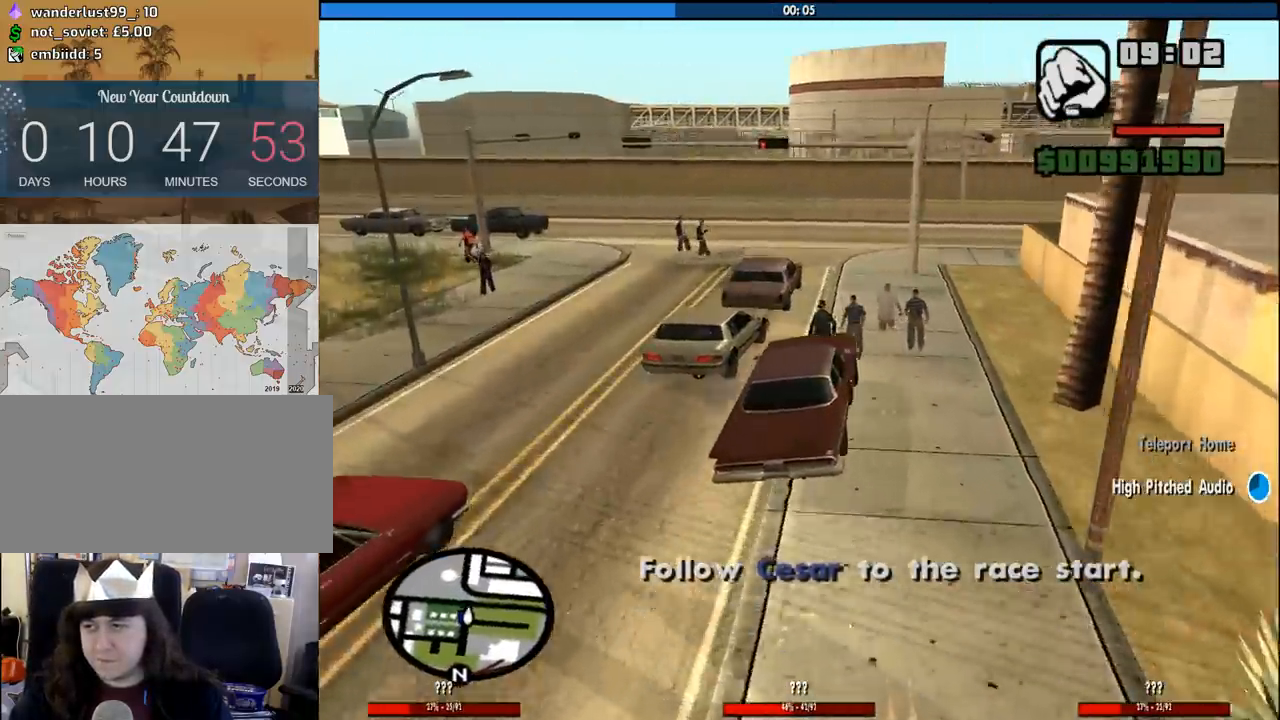
{"keys": ["d", "w"], "mouse": [], "events": [[50, "a", "up"], [383, "d", "down"], [433, "6", "up"]]}
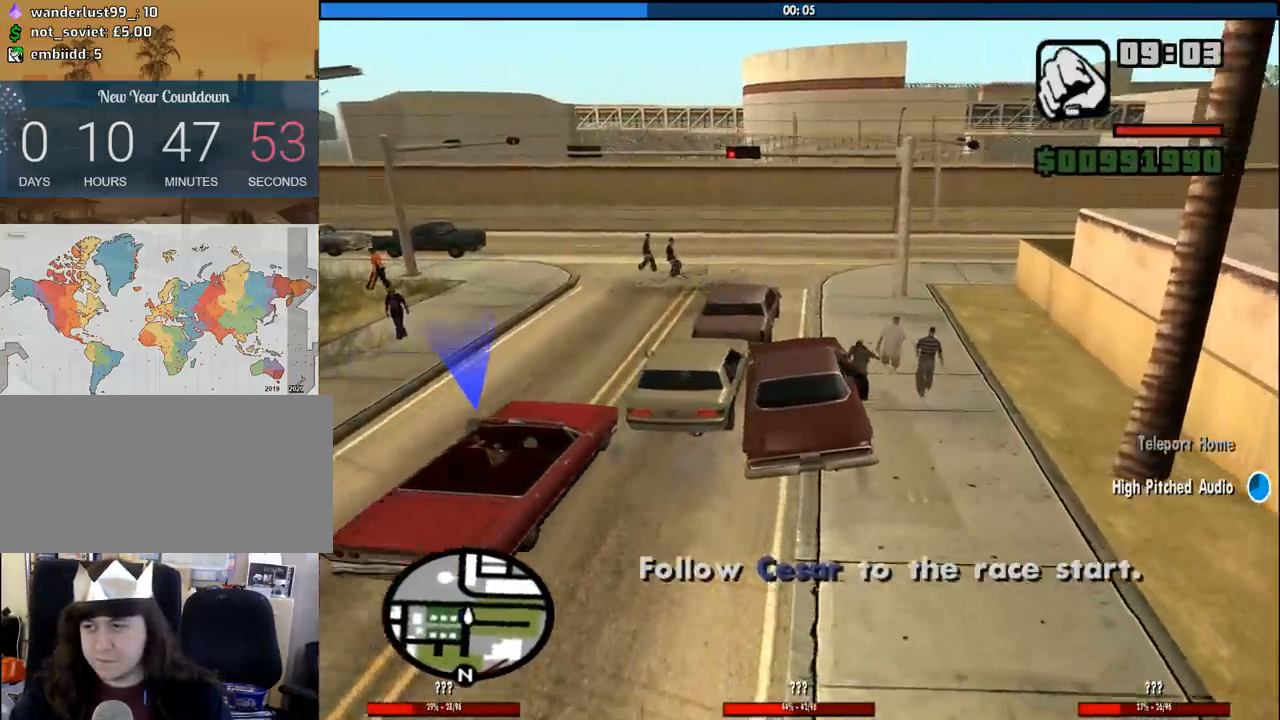
{"keys": ["d", "w"], "mouse": [], "events": [[67, "6", "down"], [217, "6", "up"], [300, "d", "up"], [400, "d", "down"]]}
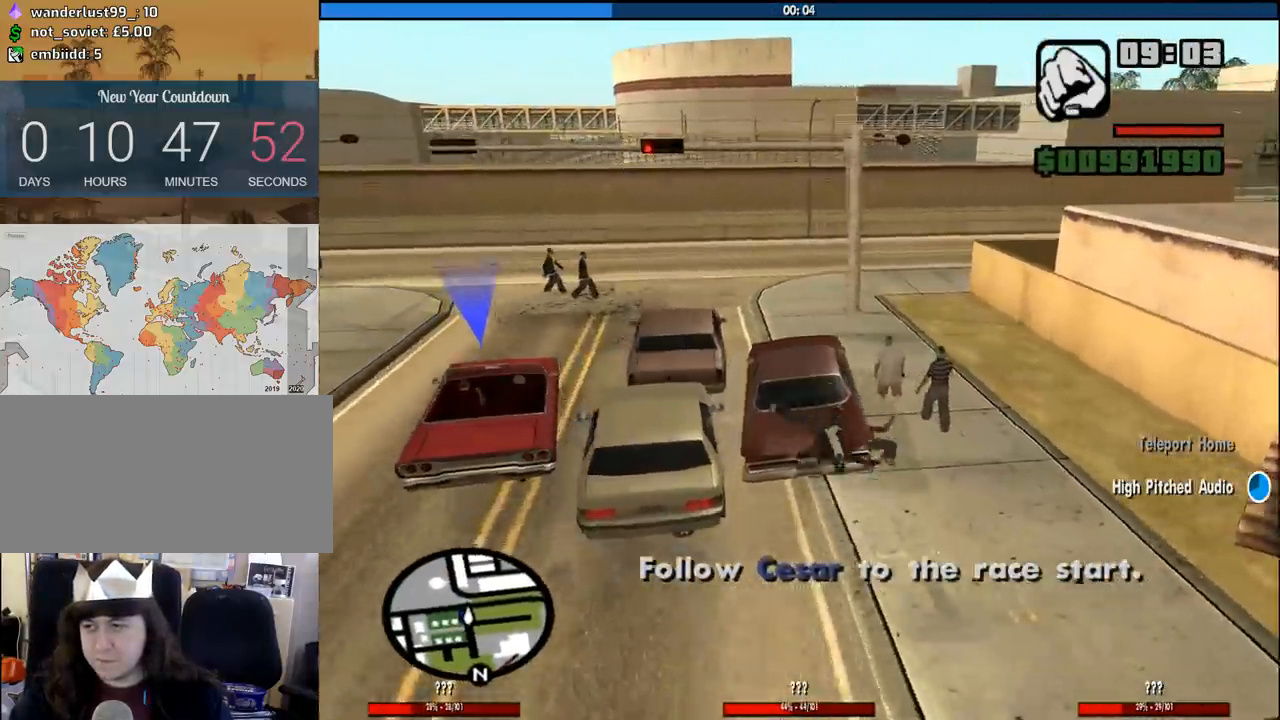
{"keys": ["a", "w"], "mouse": [], "events": [[417, "d", "up"], [467, "a", "down"]]}
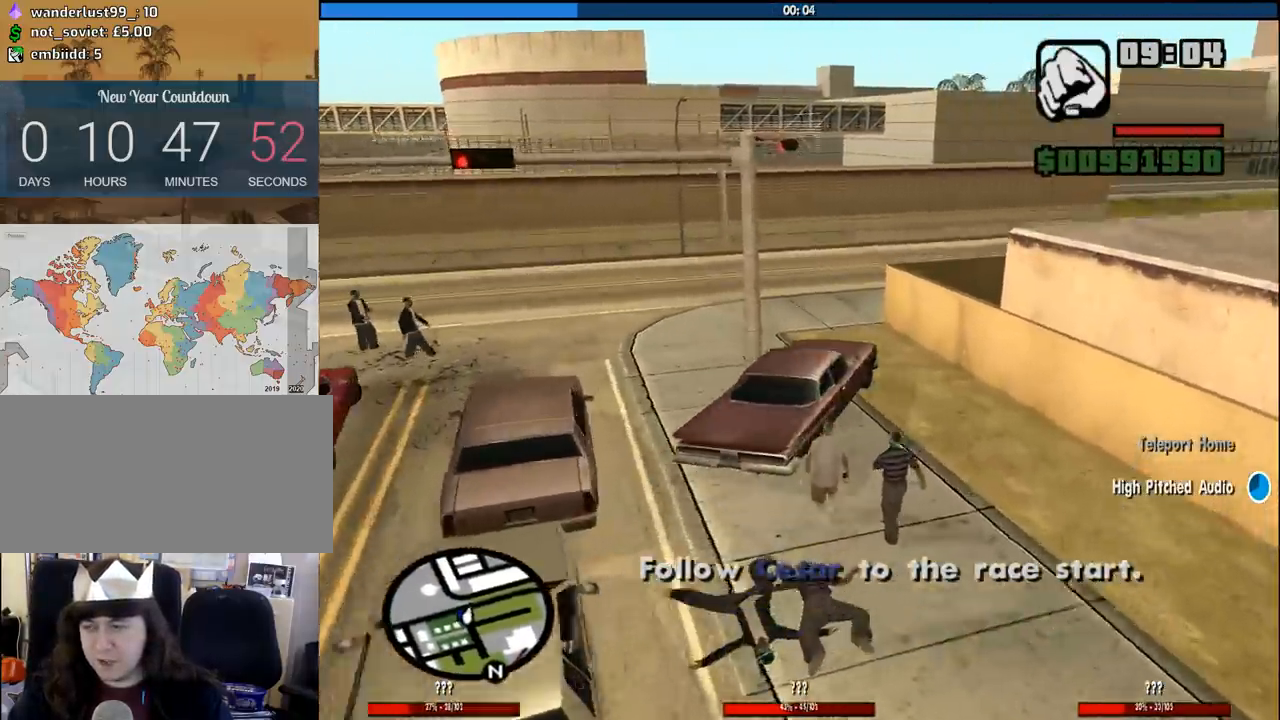
{"keys": ["d", "w"], "mouse": [], "events": [[383, "a", "up"], [383, "d", "down"]]}
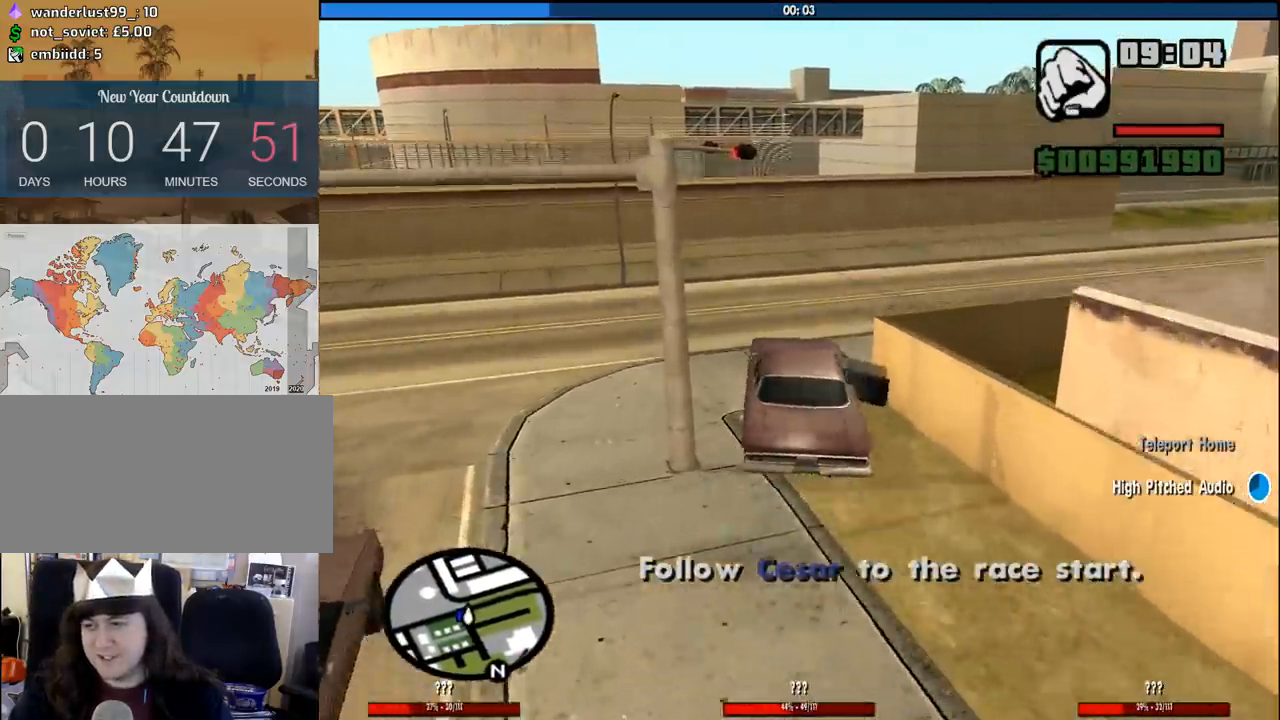
{"keys": ["d", "w"], "mouse": [], "events": []}
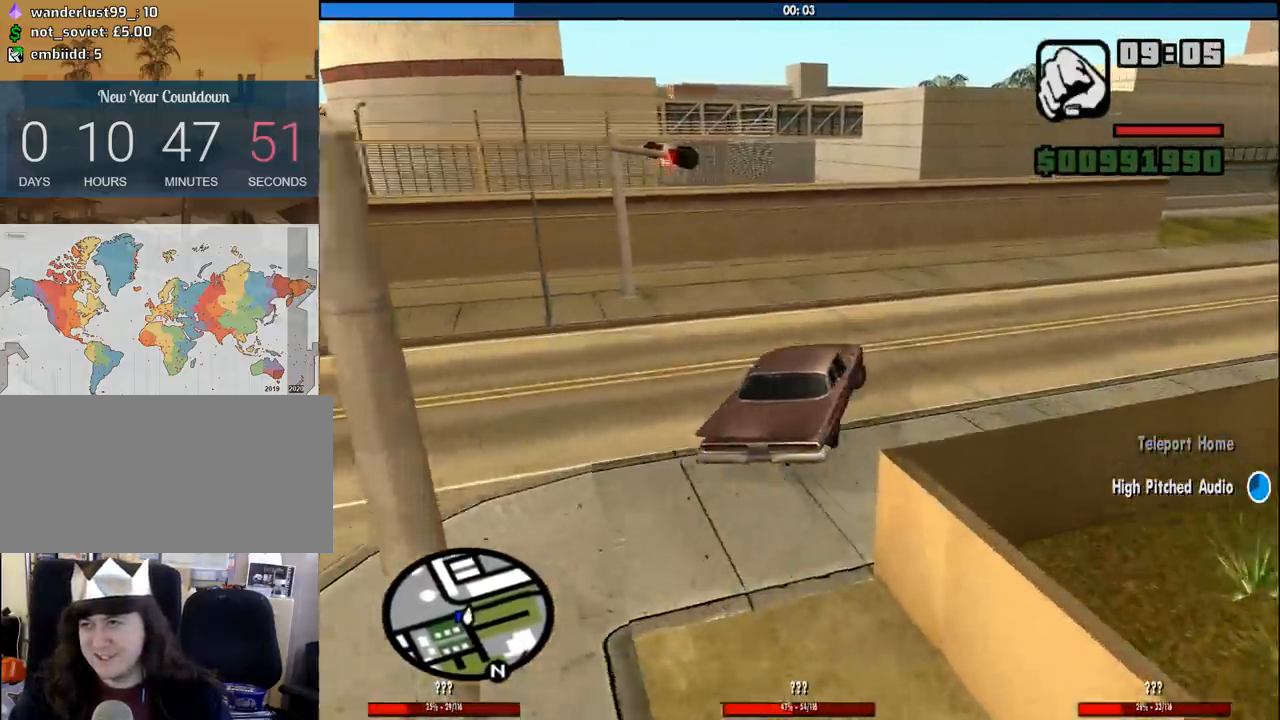
{"keys": ["d", "w"], "mouse": [], "events": []}
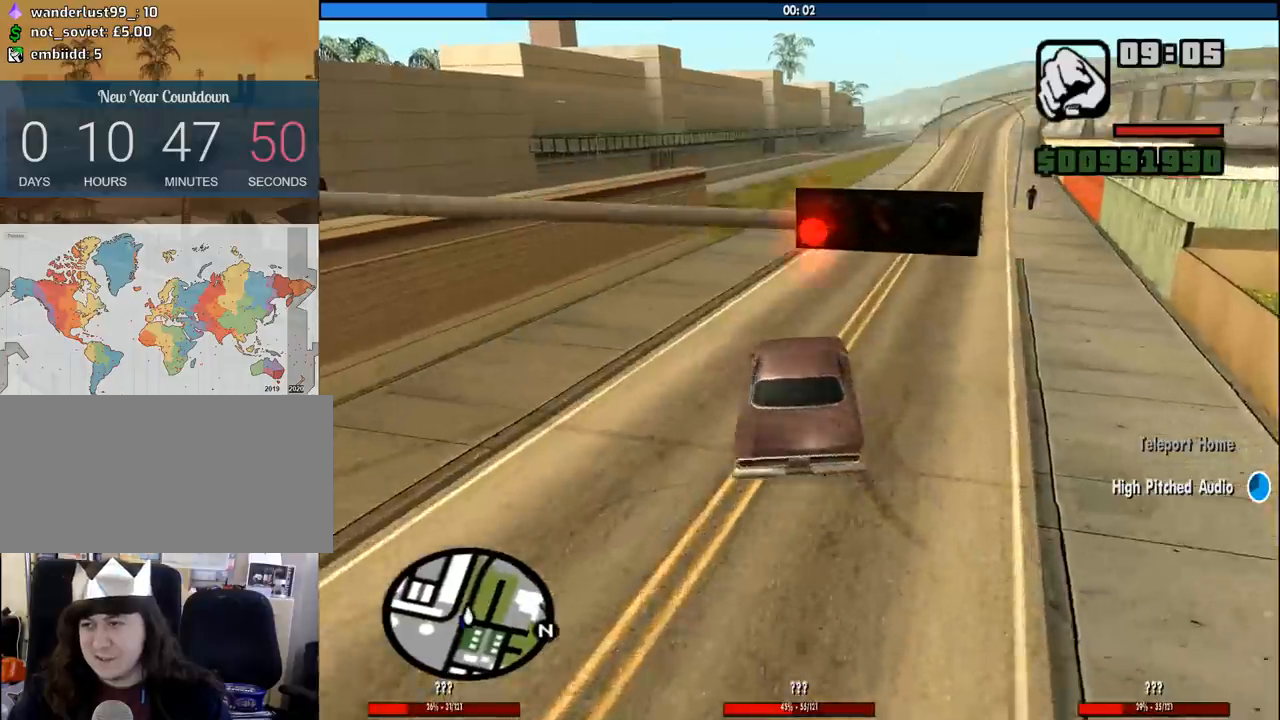
{"keys": ["w"], "mouse": [], "events": [[150, "d", "up"], [283, "a", "down"], [383, "a", "up"]]}
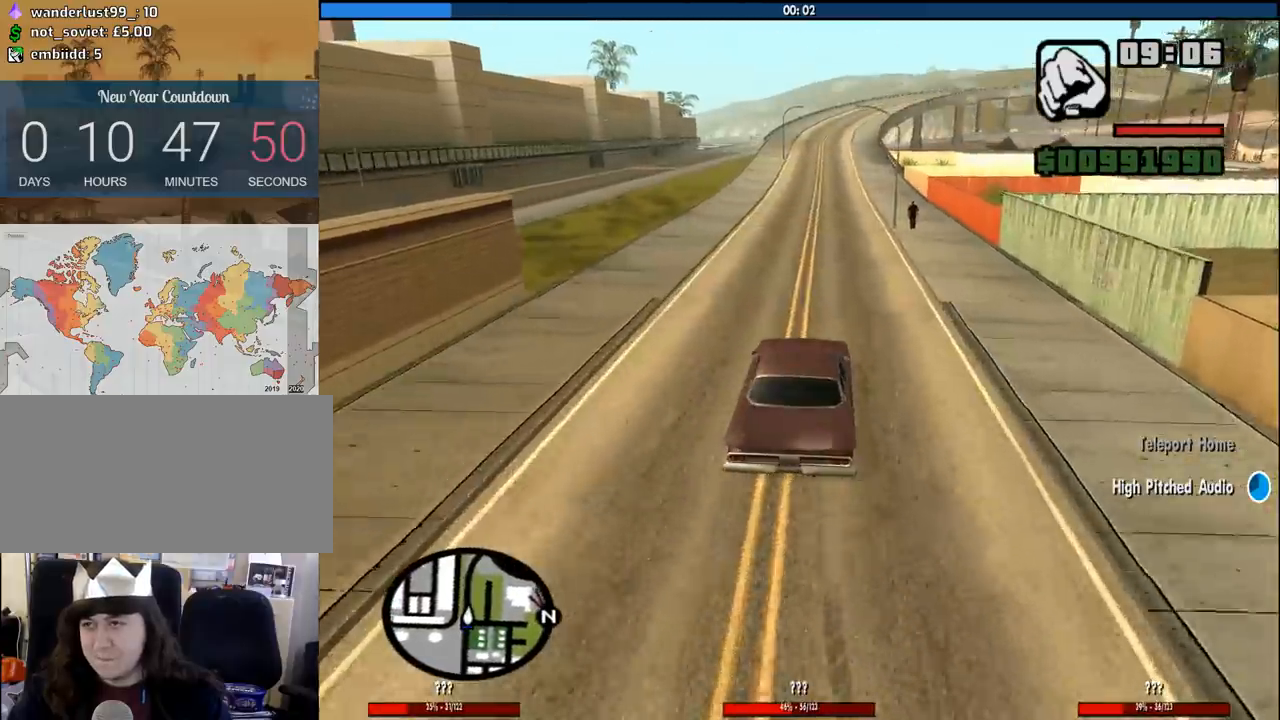
{"keys": ["w"], "mouse": [], "events": []}
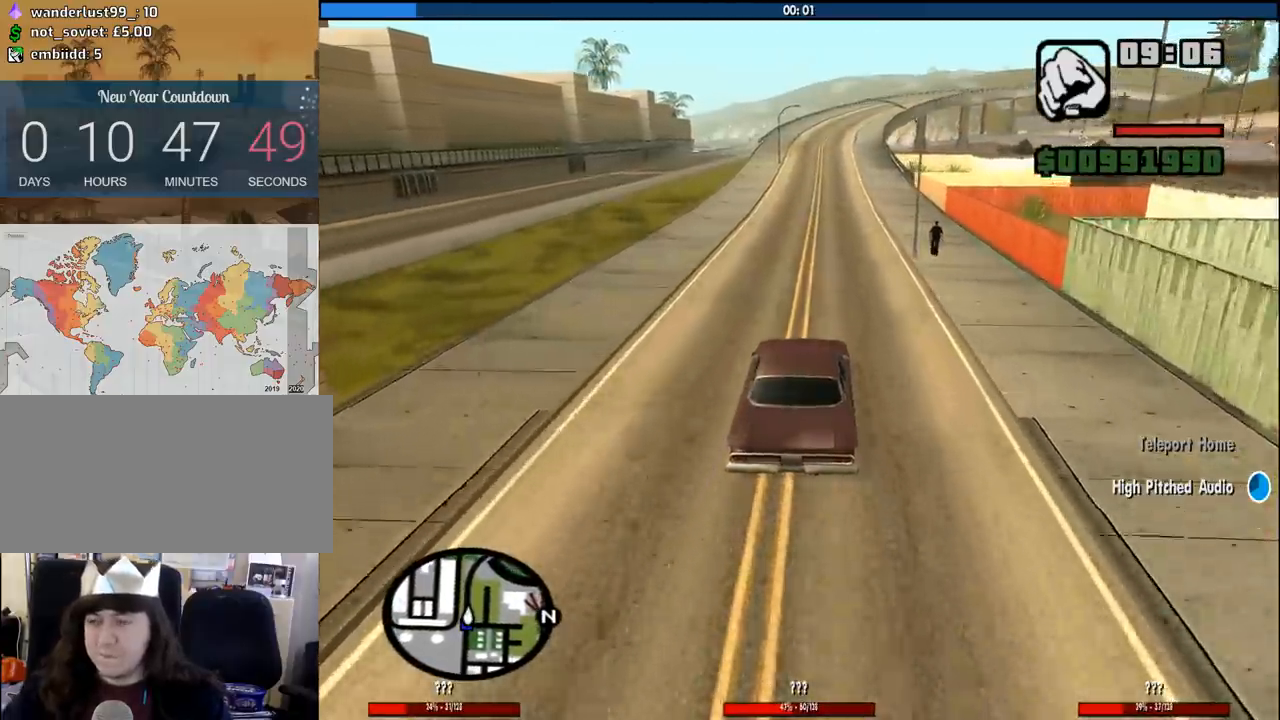
{"keys": ["w"], "mouse": [], "events": []}
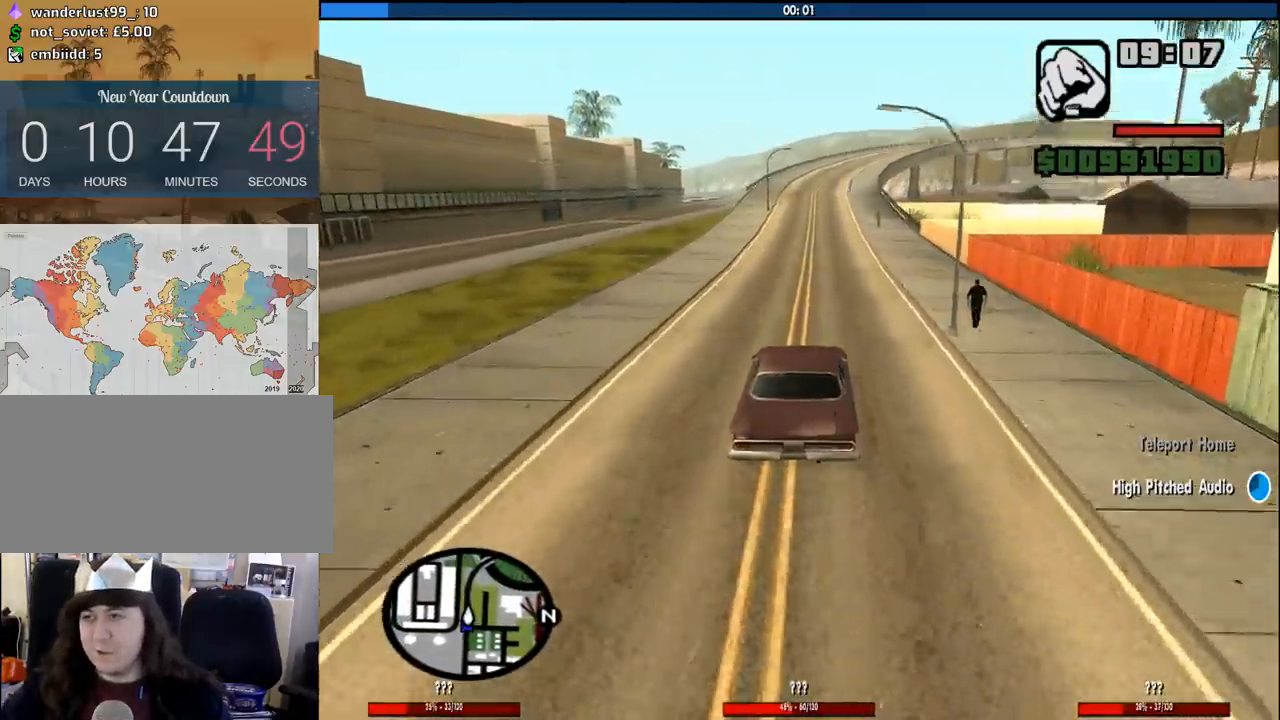
{"keys": ["w"], "mouse": [], "events": []}